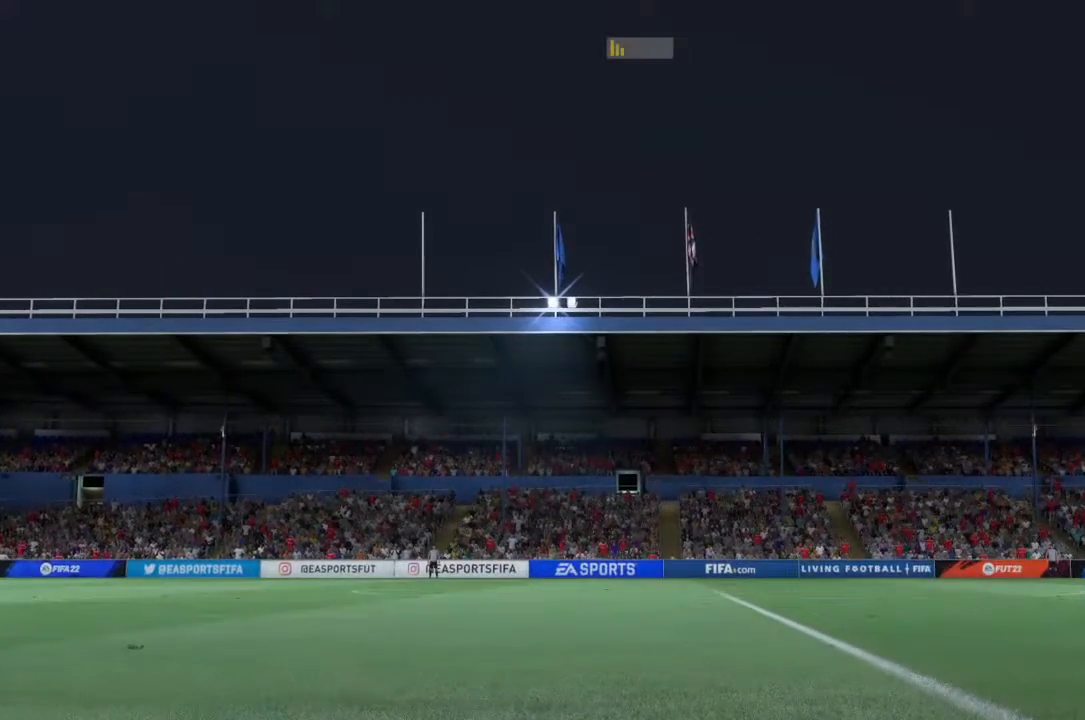
Gameplay with a controller (PlayStation layout); each line is a JSON object with the inputs held at the frame after it. "events" lists button and stick changes between this image and that frame as [ms after this image, input, new state], when the widget could be followed in between. Not read: L2 L3 R3.
{"buttons": [], "left_stick": "center", "right_stick": "center", "events": []}
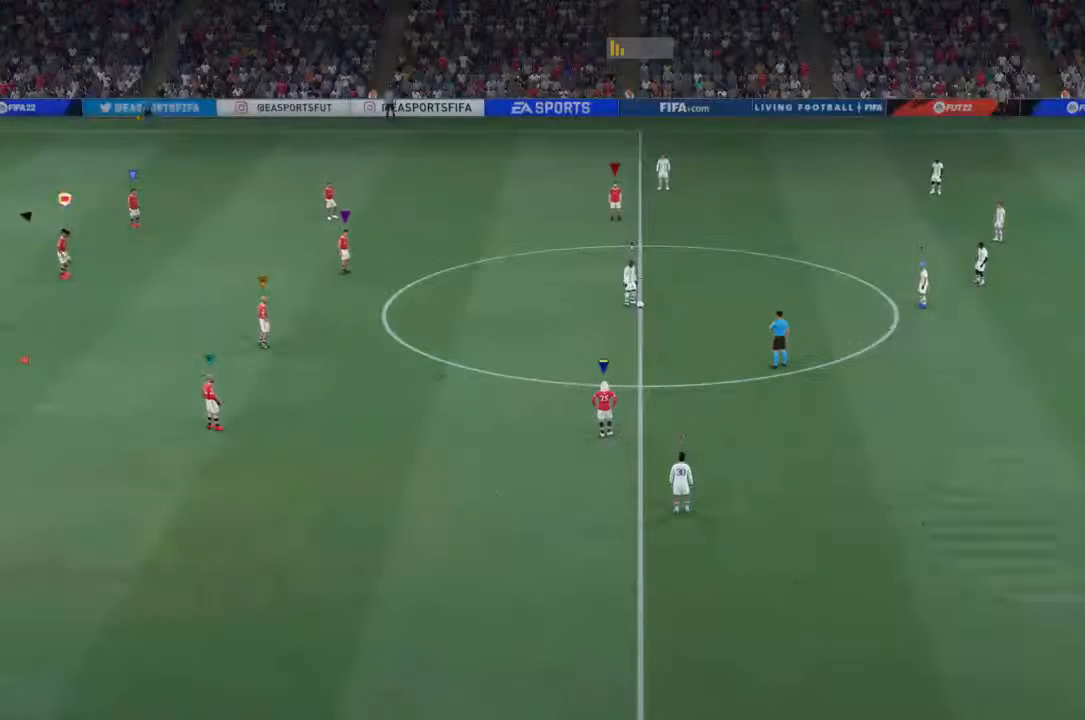
{"buttons": [], "left_stick": "center", "right_stick": "center", "events": []}
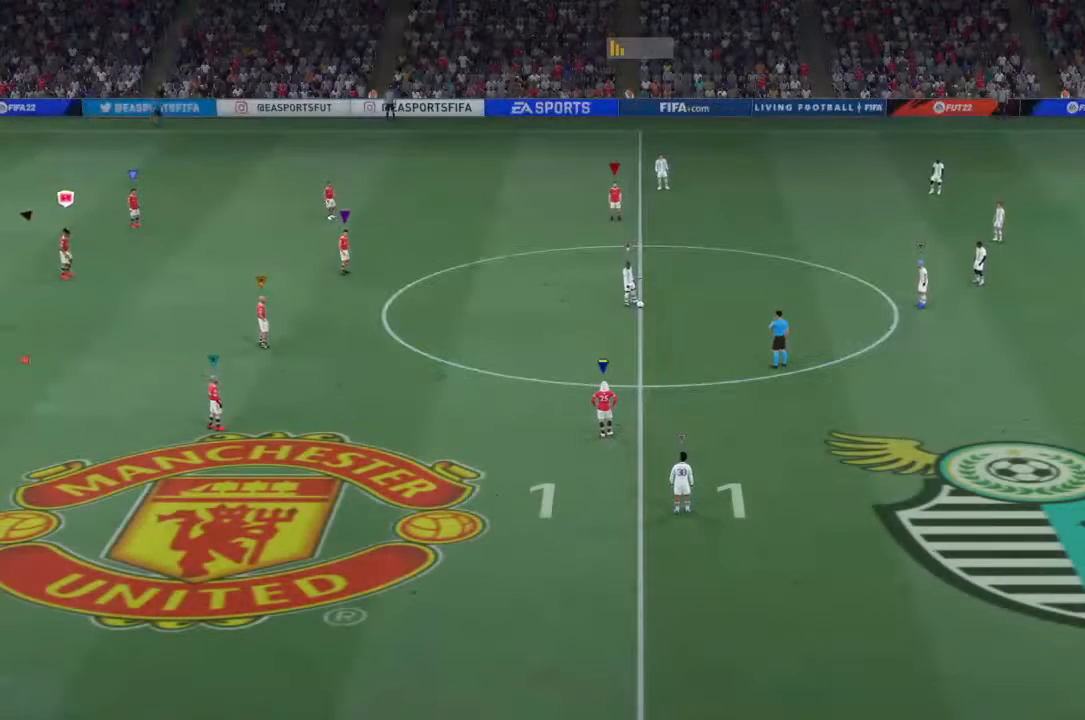
{"buttons": [], "left_stick": "center", "right_stick": "center", "events": []}
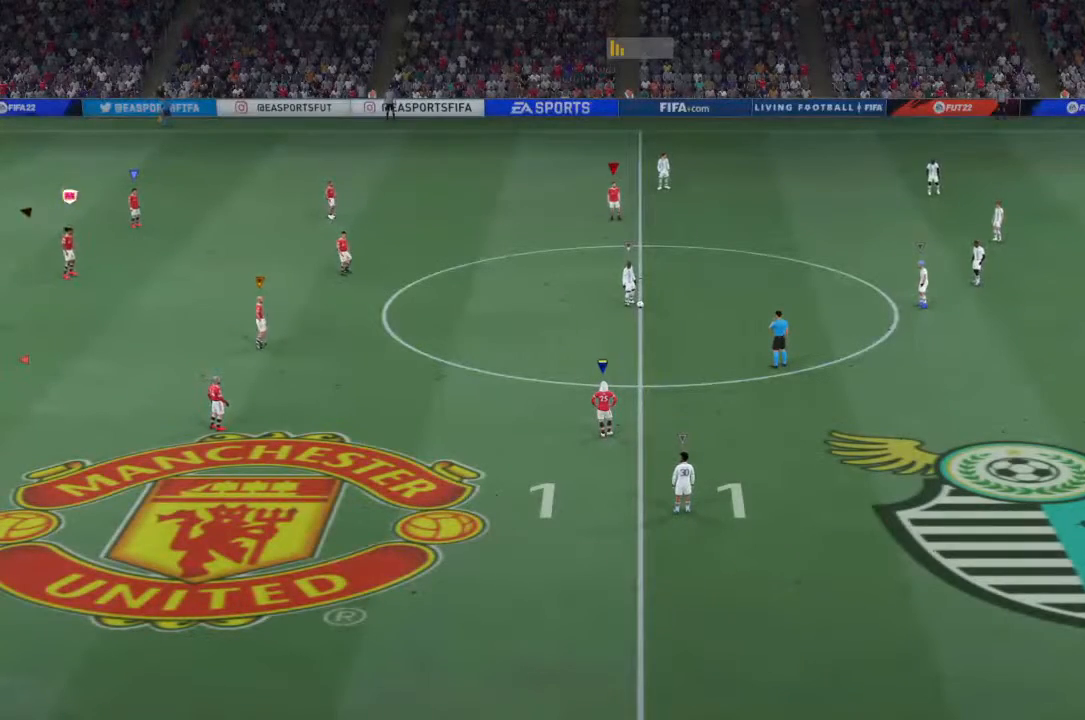
{"buttons": [], "left_stick": "center", "right_stick": "center", "events": []}
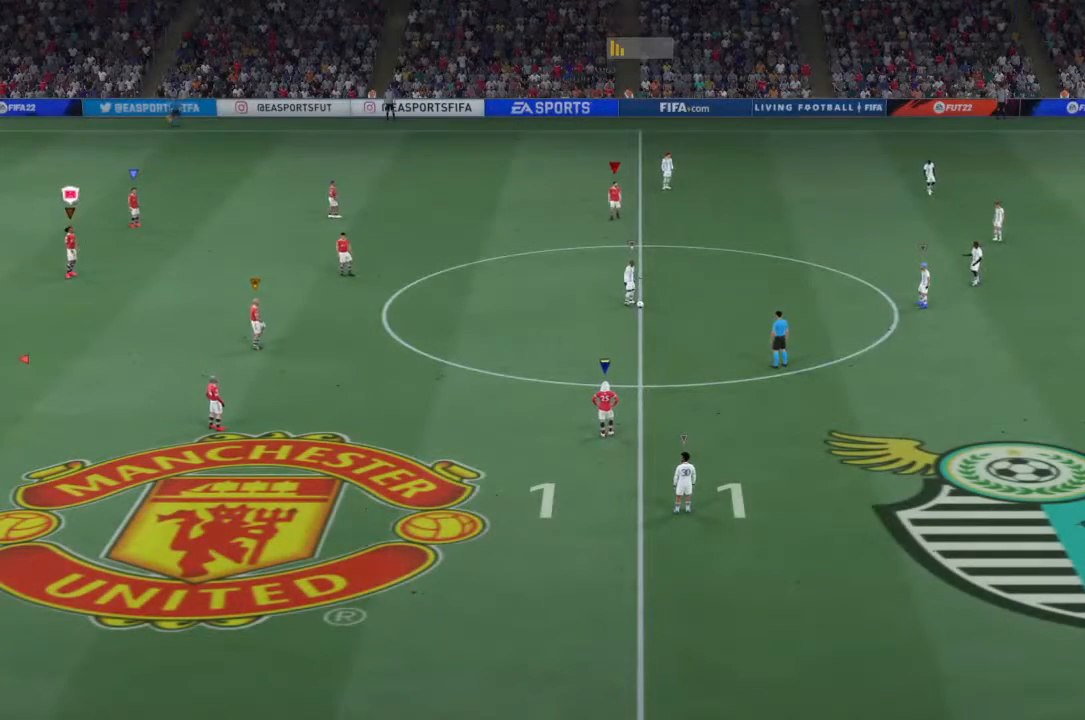
{"buttons": [], "left_stick": "center", "right_stick": "center", "events": []}
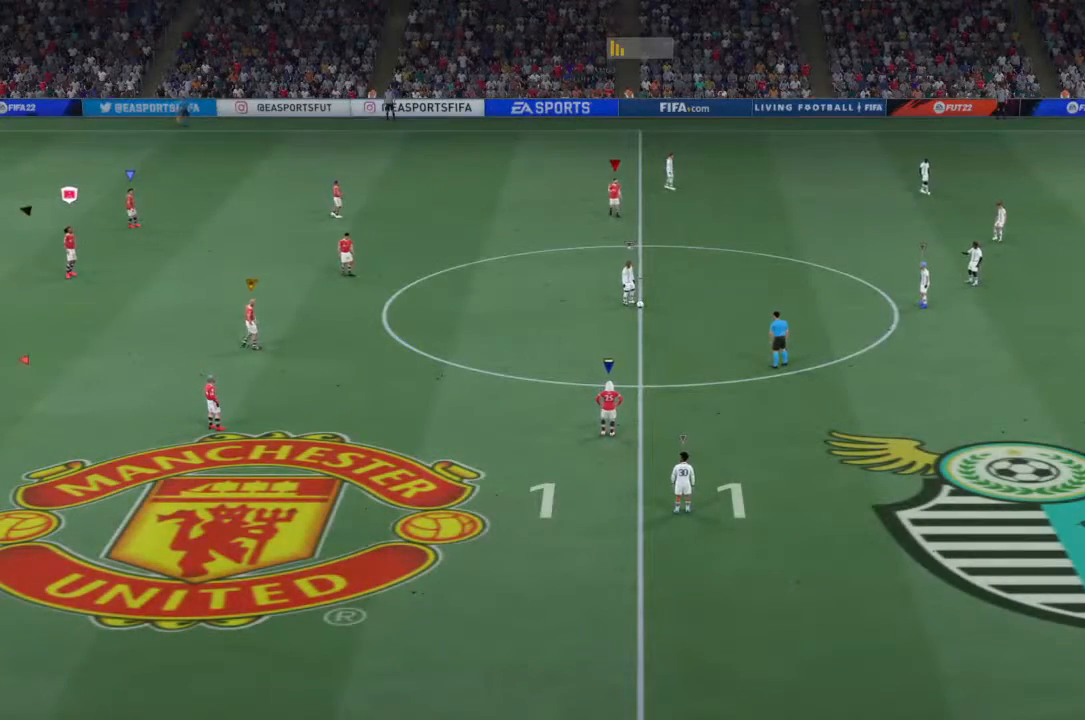
{"buttons": [], "left_stick": "center", "right_stick": "center", "events": []}
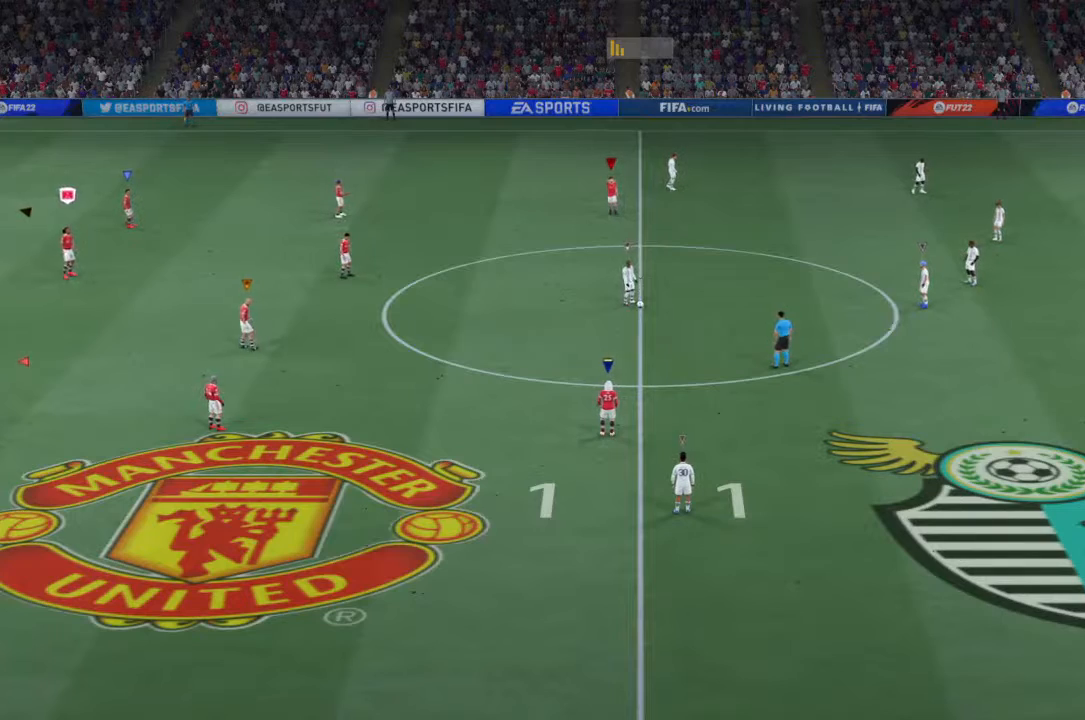
{"buttons": [], "left_stick": "center", "right_stick": "center", "events": []}
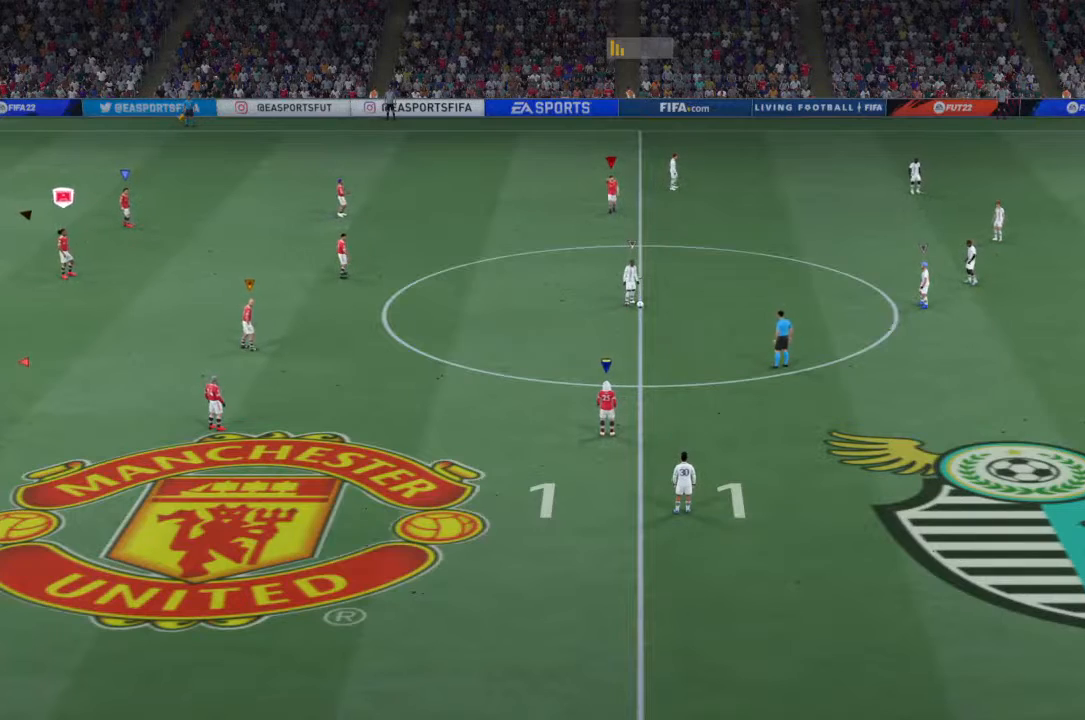
{"buttons": [], "left_stick": "right", "right_stick": "center", "events": [[300, "left_stick", "right"]]}
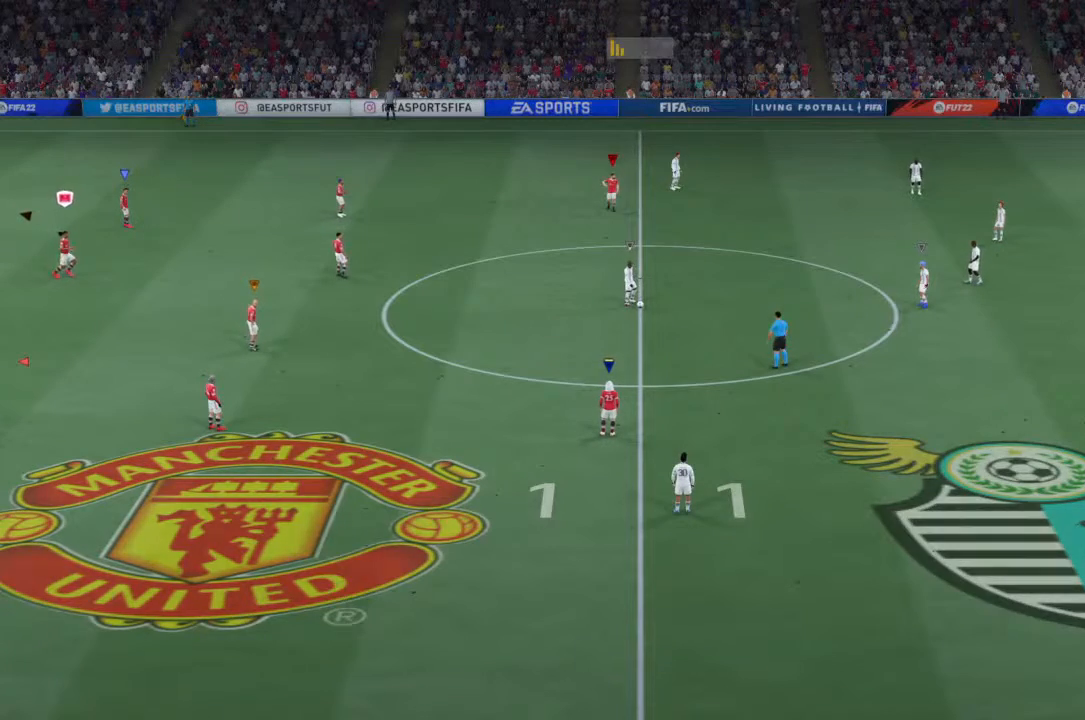
{"buttons": [], "left_stick": "right", "right_stick": "center", "events": []}
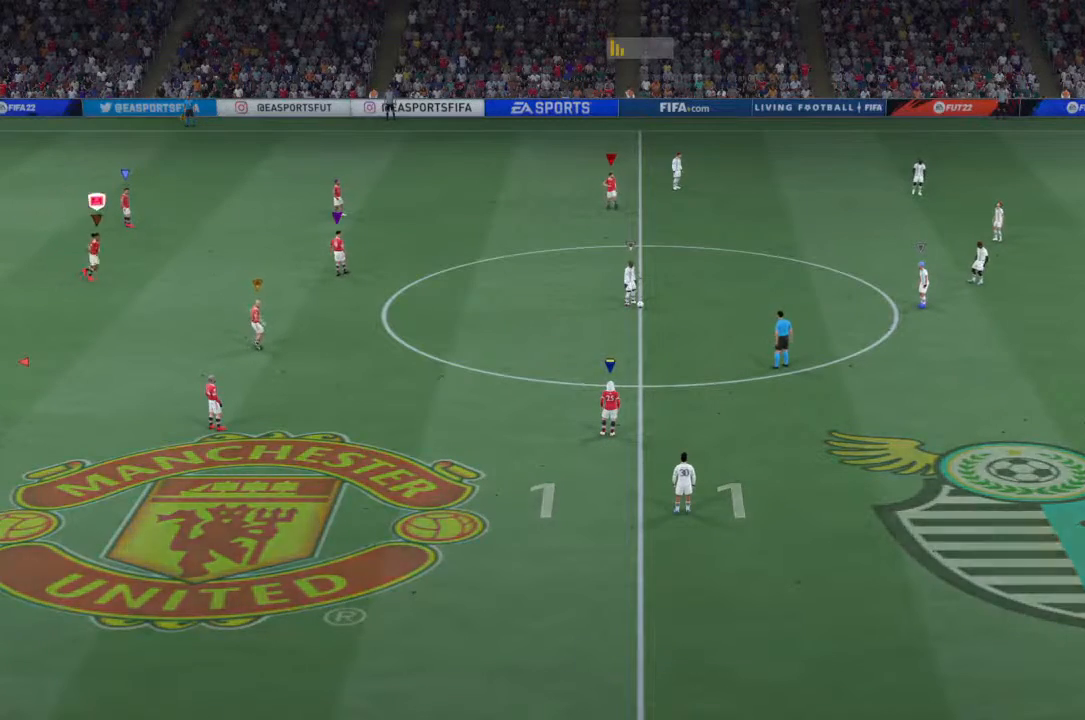
{"buttons": [], "left_stick": "center", "right_stick": "center", "events": [[433, "left_stick", "center"]]}
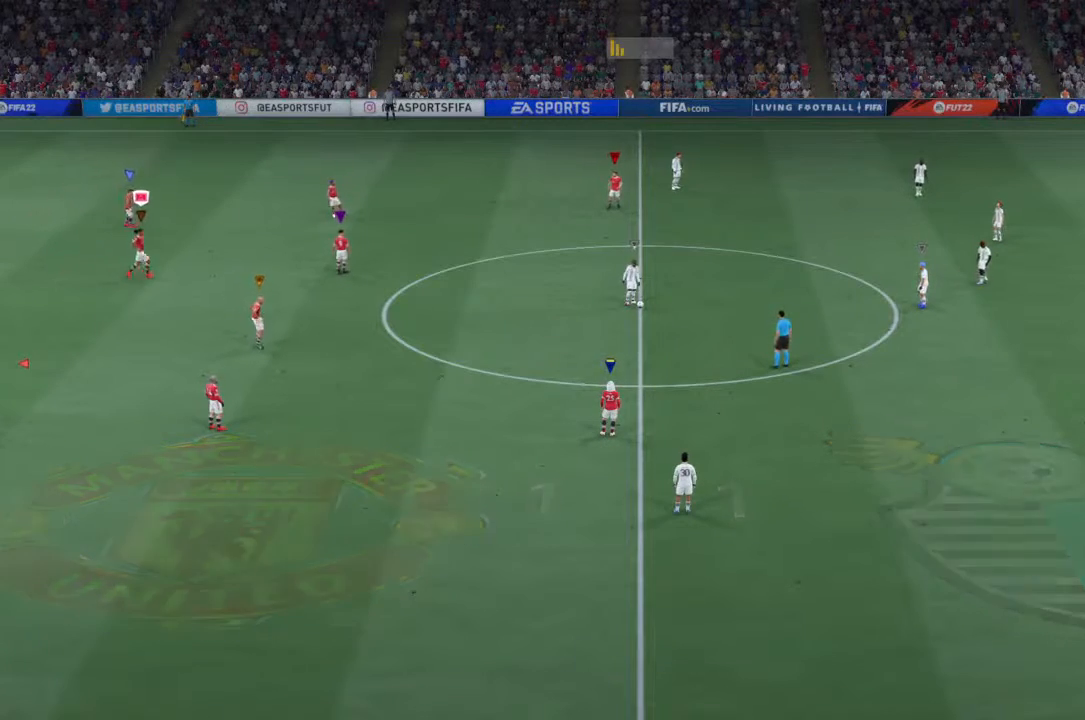
{"buttons": [], "left_stick": "center", "right_stick": "center"}
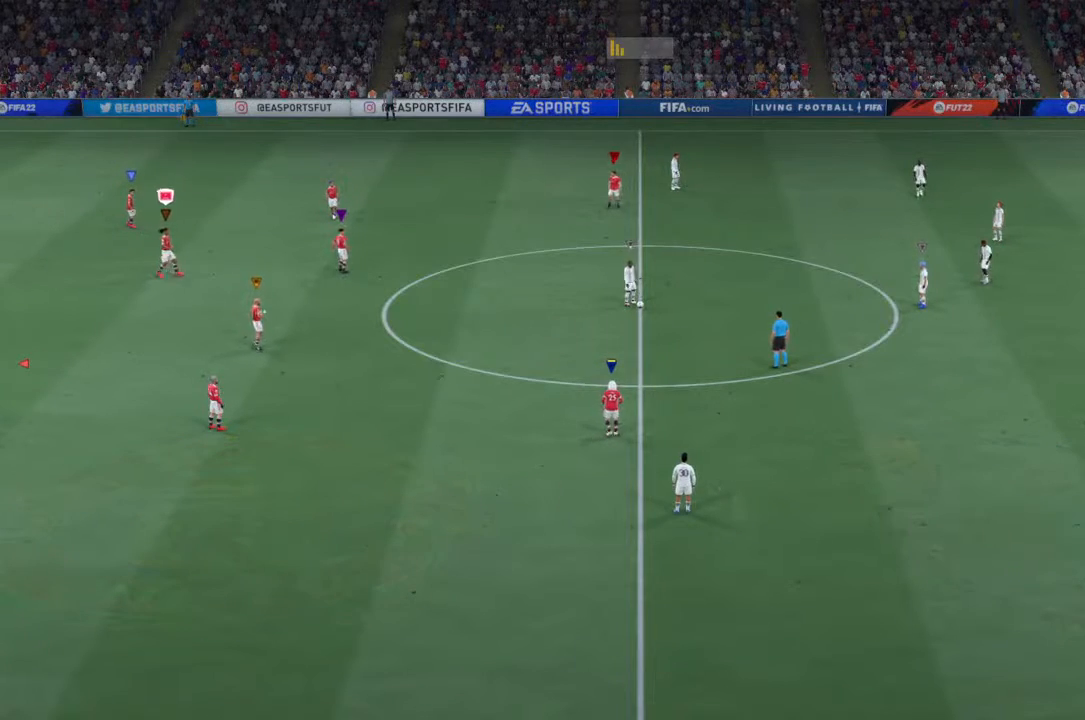
{"buttons": [], "left_stick": "right", "right_stick": "center", "events": [[233, "left_stick", "right"]]}
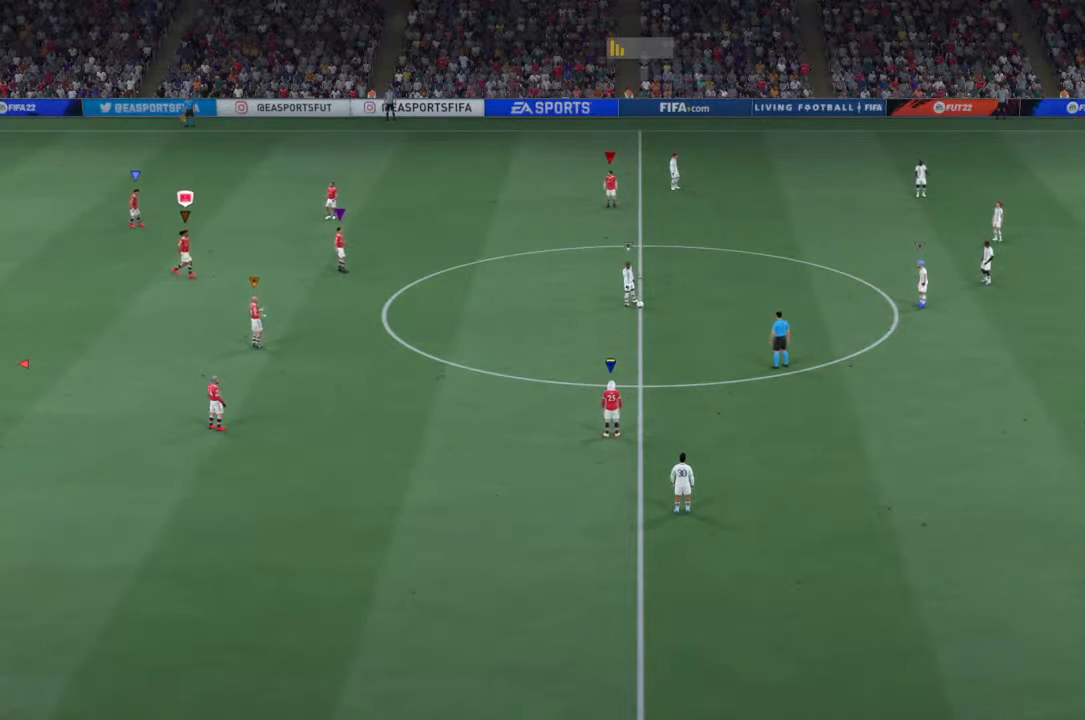
{"buttons": [], "left_stick": "right", "right_stick": "center", "events": []}
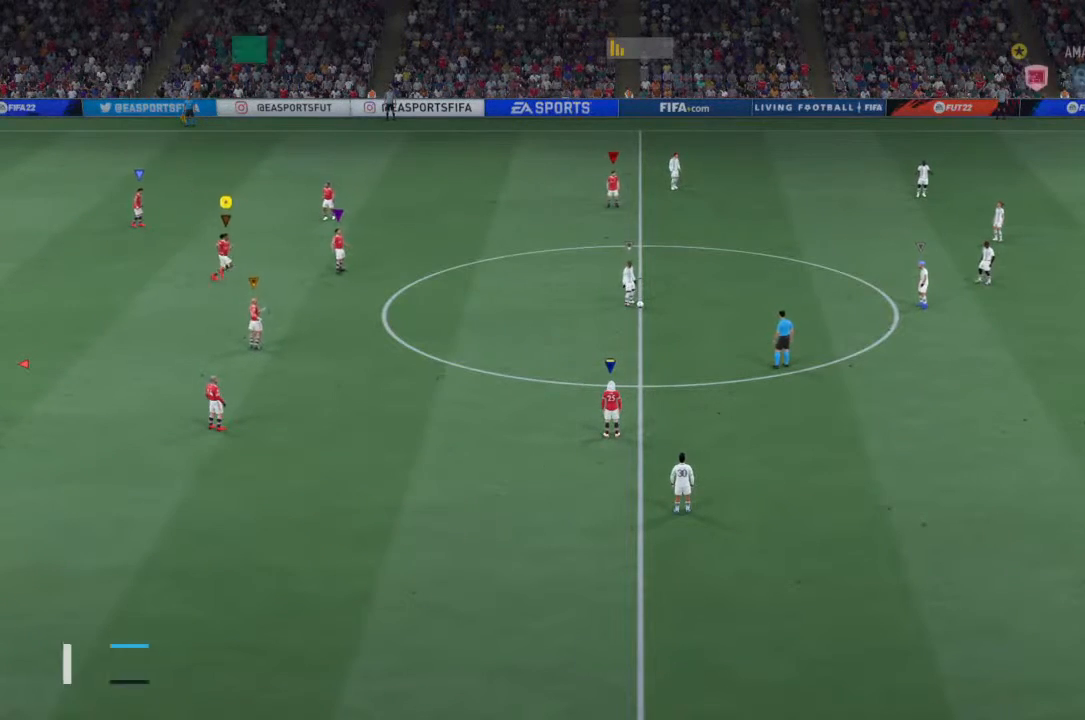
{"buttons": [], "left_stick": "right", "right_stick": "center", "events": []}
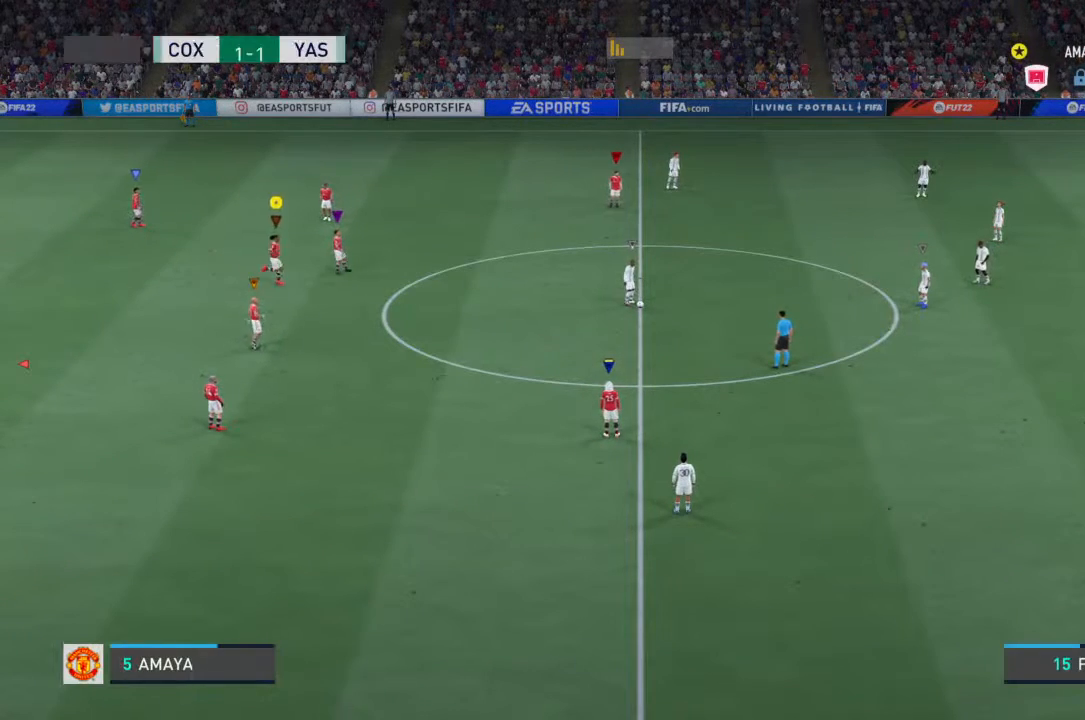
{"buttons": [], "left_stick": "right", "right_stick": "center", "events": []}
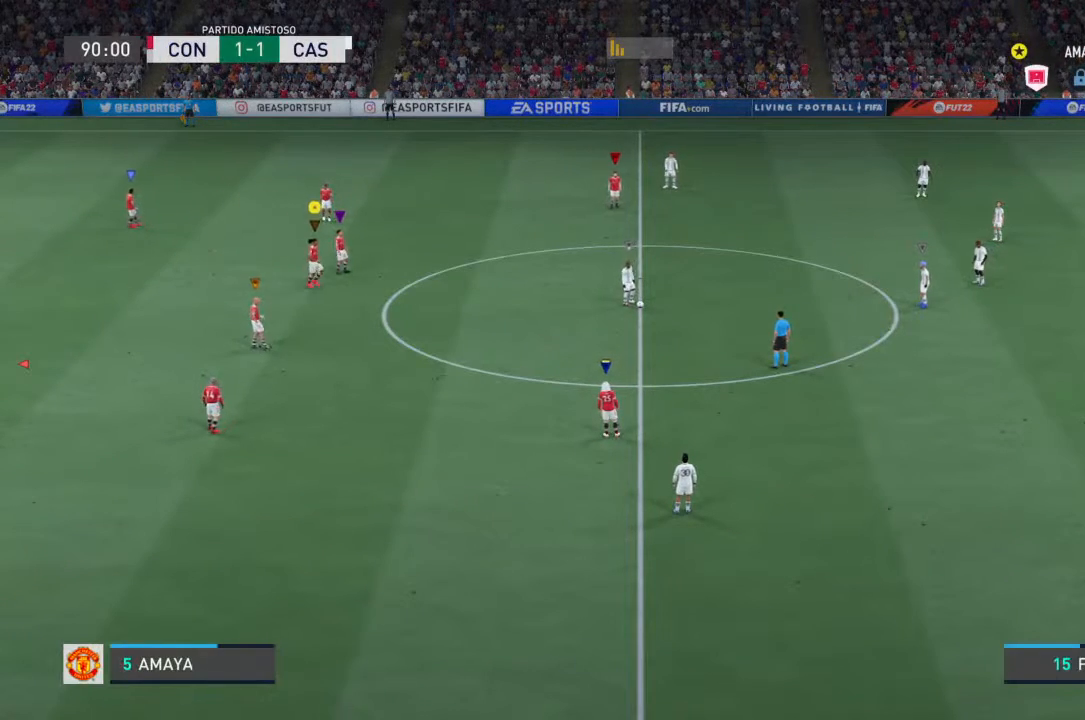
{"buttons": [], "left_stick": "right", "right_stick": "center", "events": []}
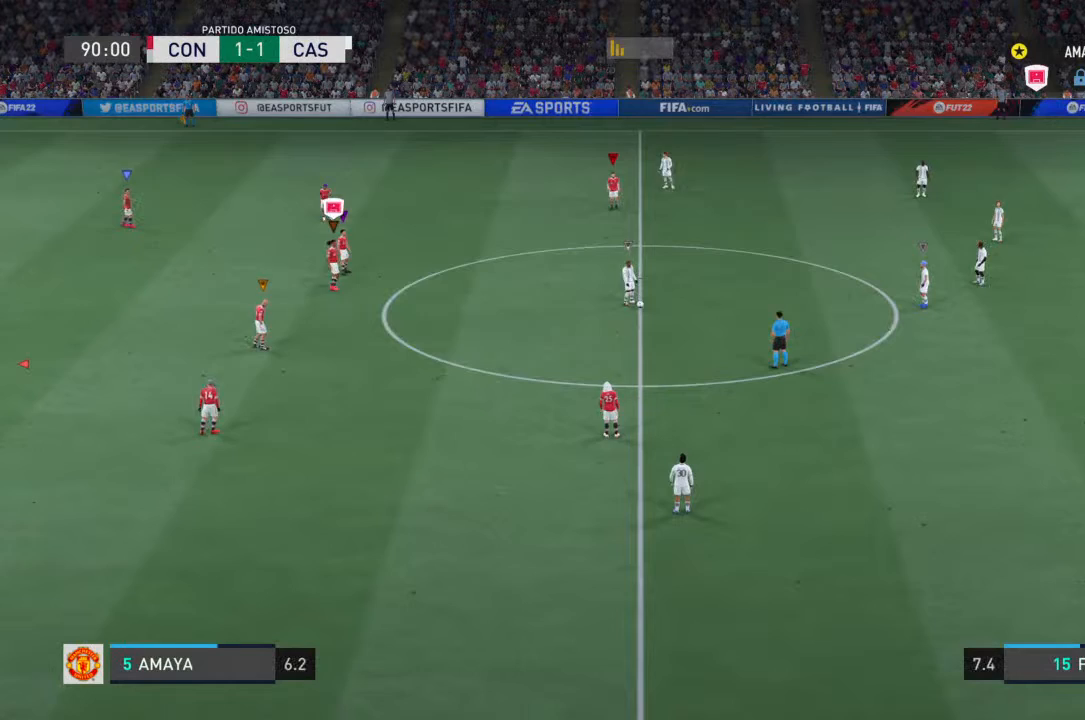
{"buttons": [], "left_stick": "center", "right_stick": "center", "events": [[267, "left_stick", "center"]]}
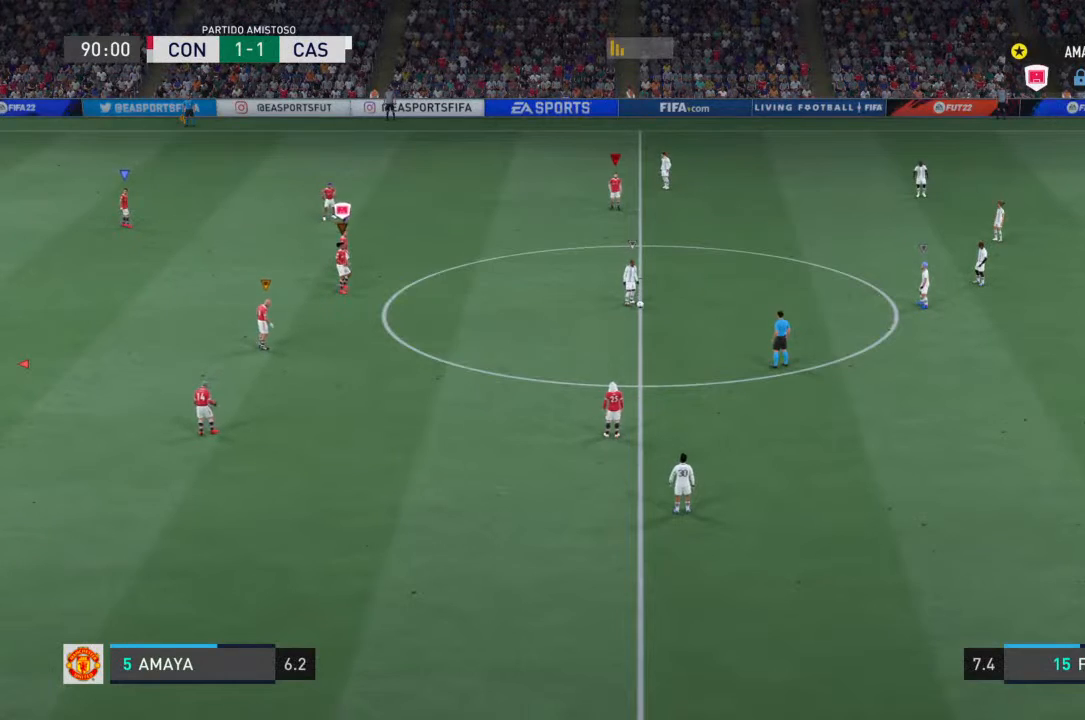
{"buttons": [], "left_stick": "center", "right_stick": "center", "events": []}
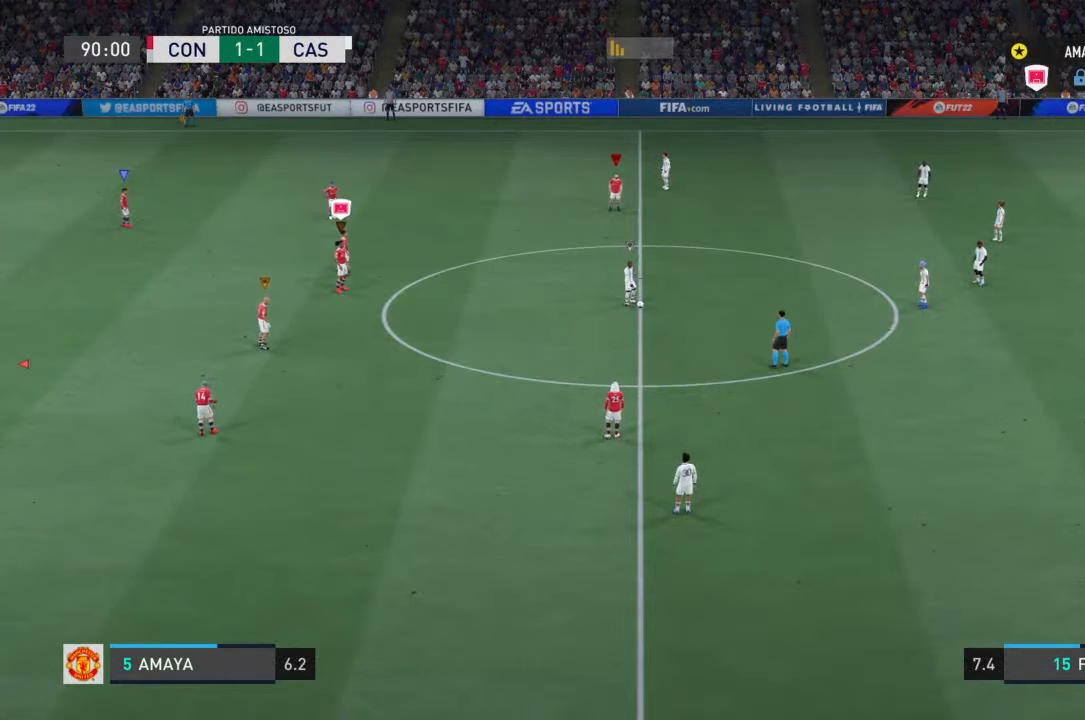
{"buttons": [], "left_stick": "center", "right_stick": "center", "events": []}
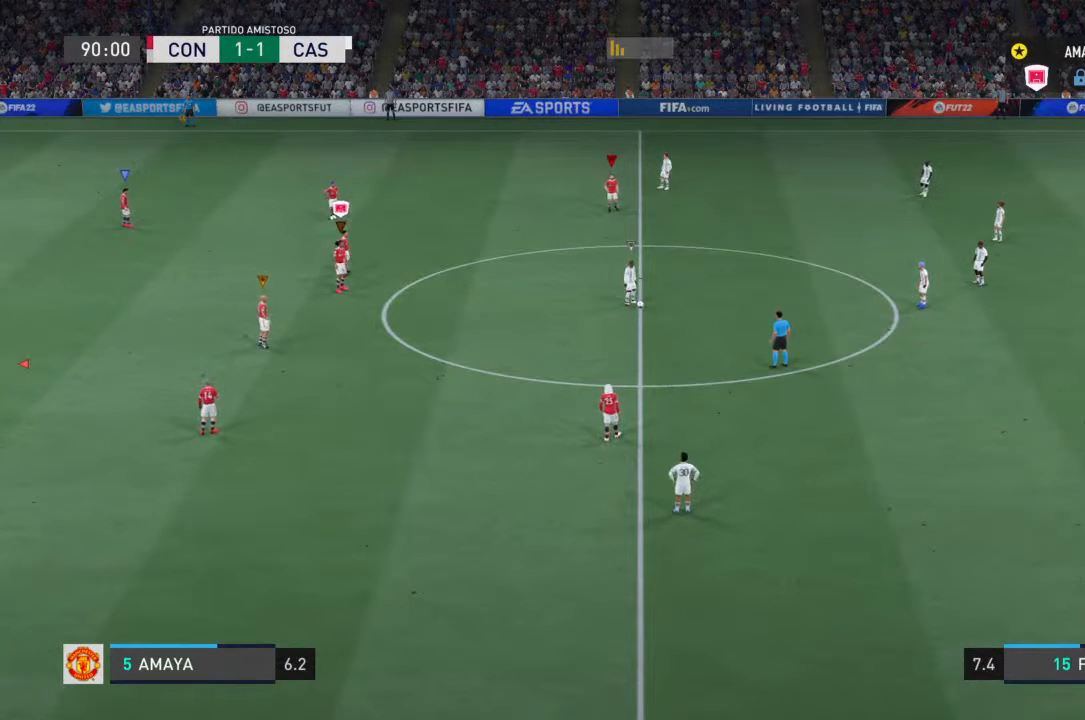
{"buttons": [], "left_stick": "left", "right_stick": "center", "events": [[267, "left_stick", "left"]]}